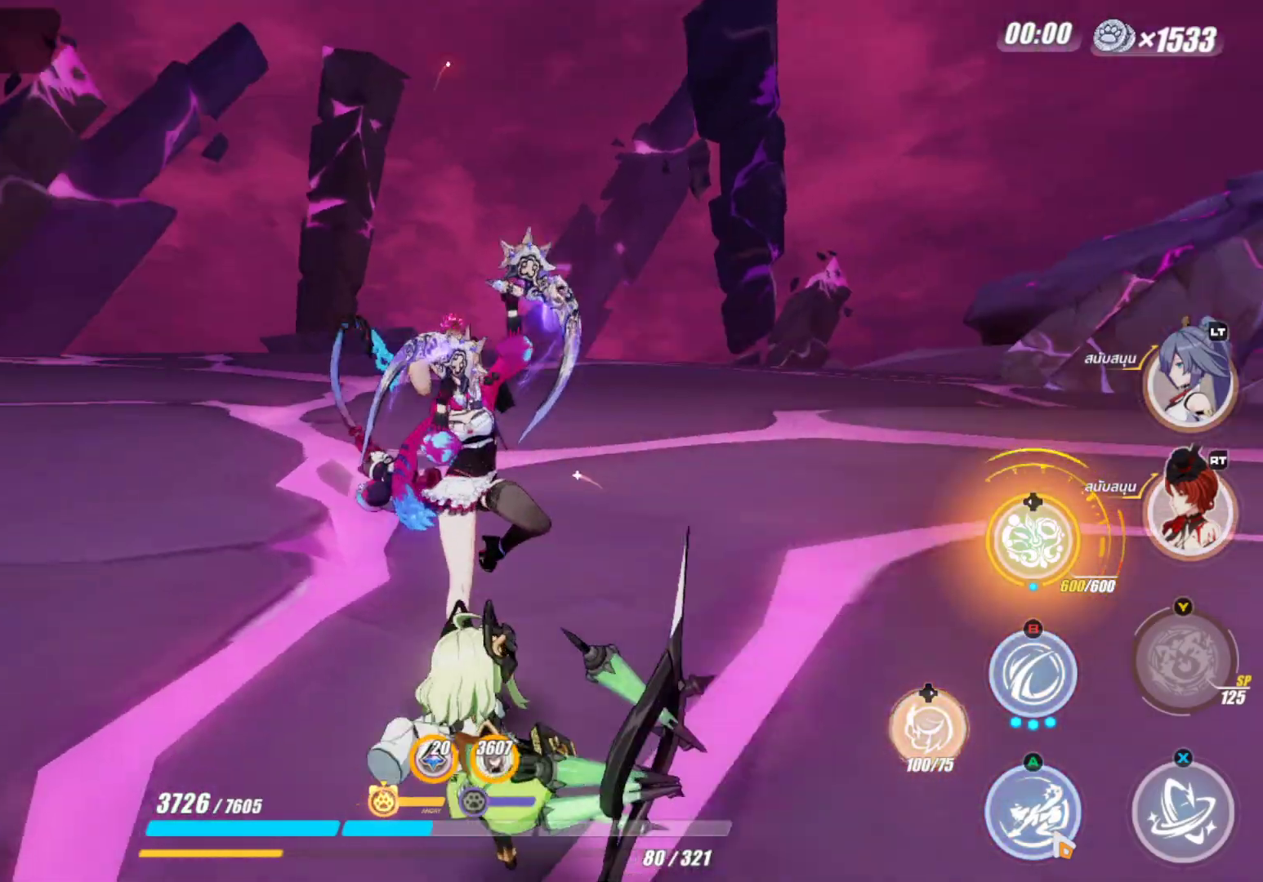
Gameplay with a controller (Xbox layout); each line is a JSON object with the inputs held at the frame after it. "events" lists button and stick changes between this image and that frame as [ms after this image, input, new state], when the widget could be followed in between.
{"buttons": [], "left_stick": "up", "right_stick": "right", "events": [[417, "right_stick", "right"]]}
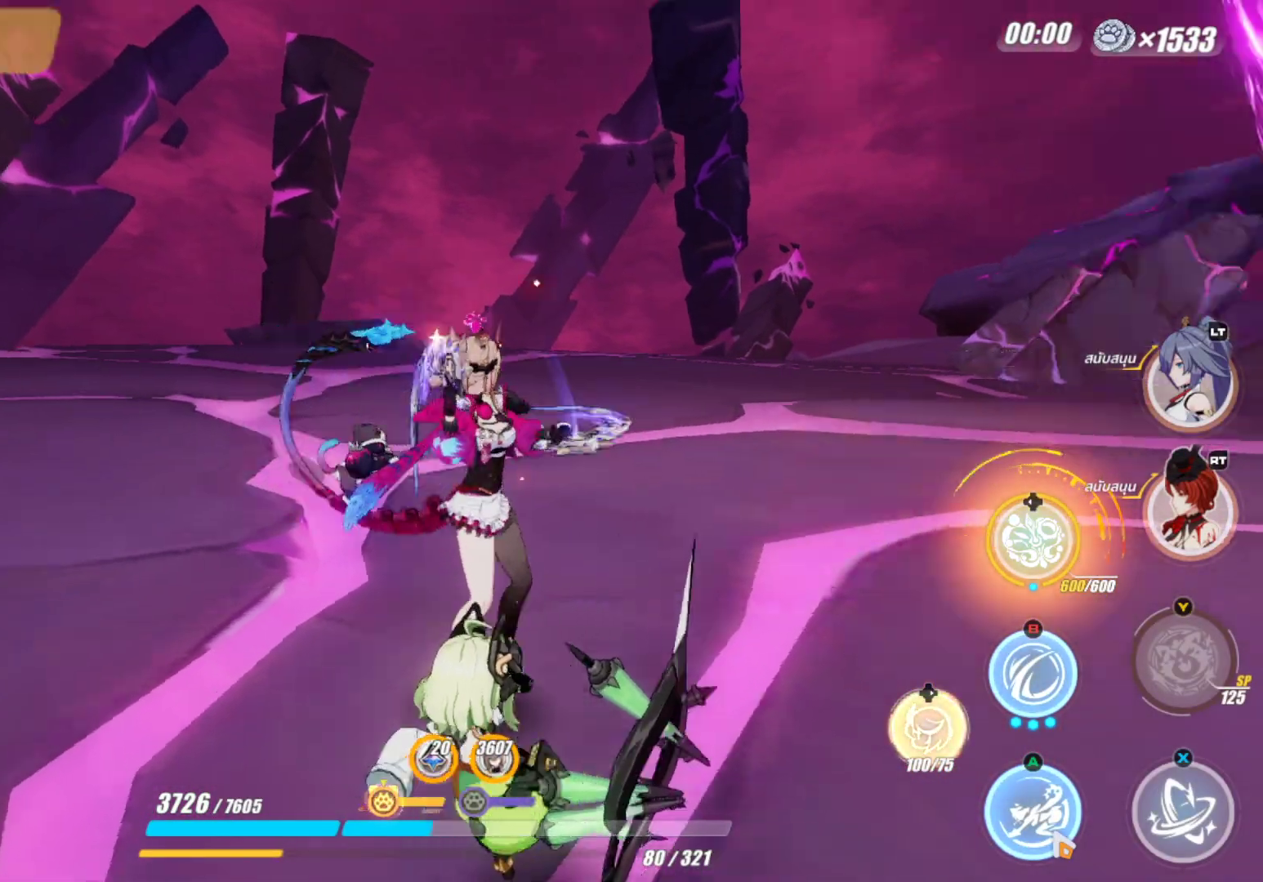
{"buttons": [], "left_stick": "up", "right_stick": "center", "events": [[83, "right_stick", "center"]]}
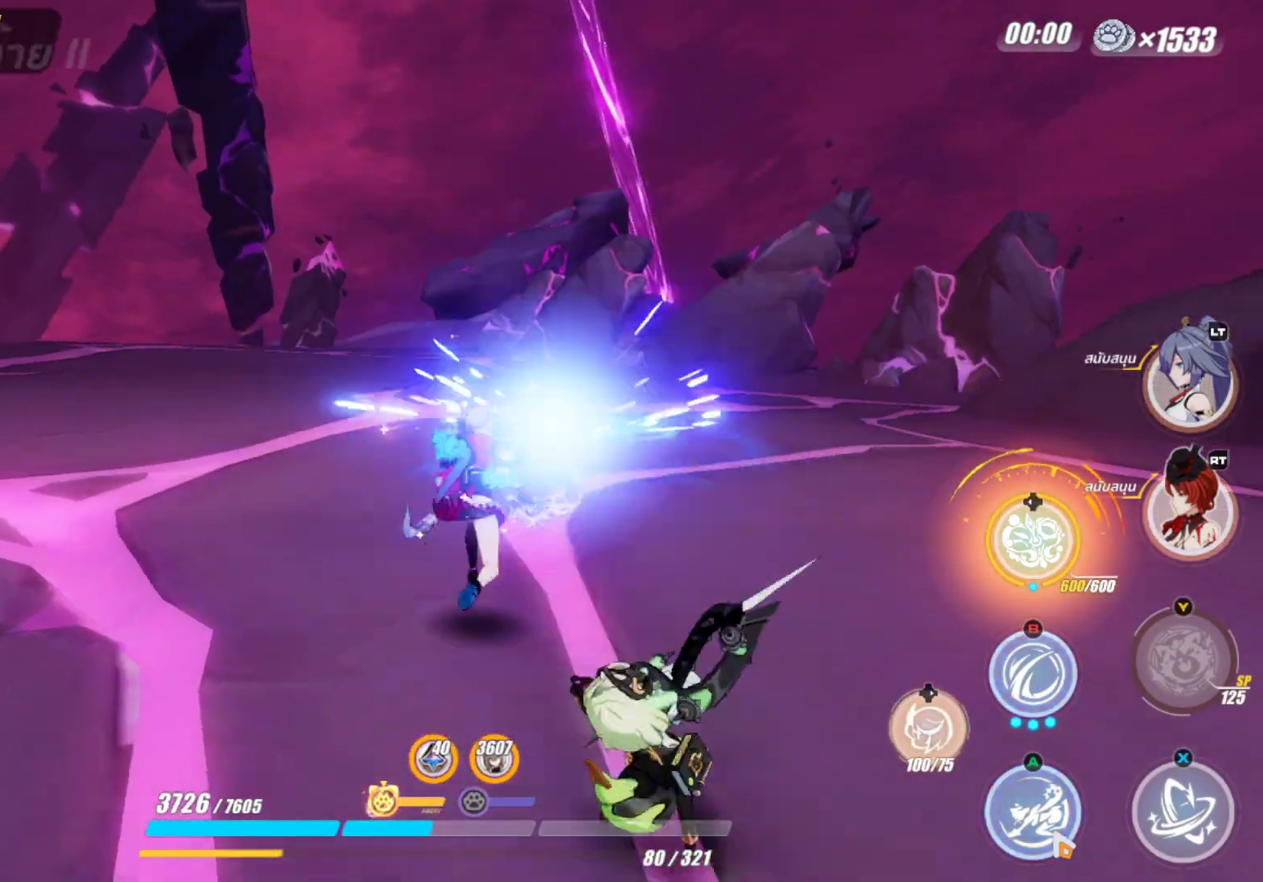
{"buttons": [], "left_stick": "up", "right_stick": "center", "events": []}
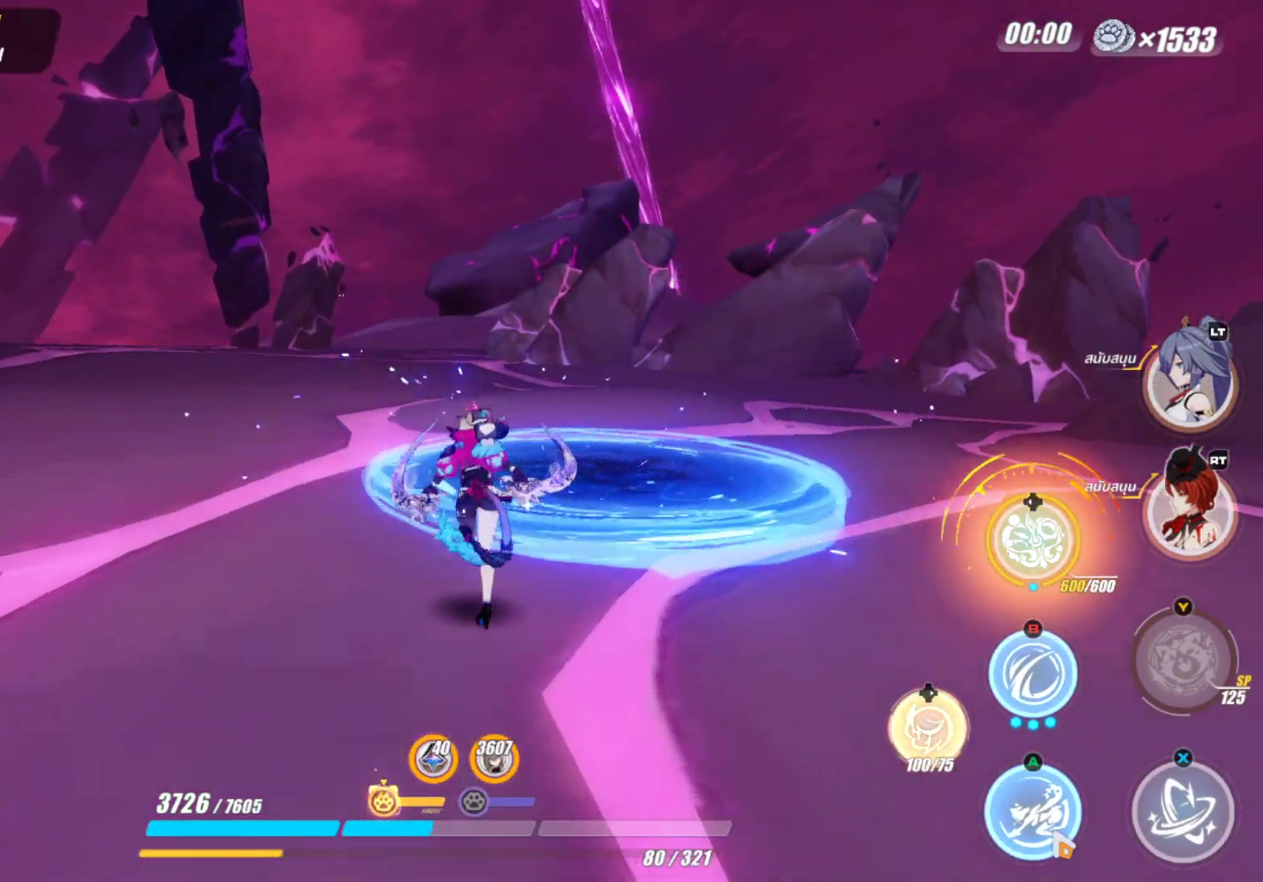
{"buttons": [], "left_stick": "up-right", "right_stick": "center", "events": [[317, "right_stick", "left"], [383, "left_stick", "up-right"], [500, "right_stick", "center"]]}
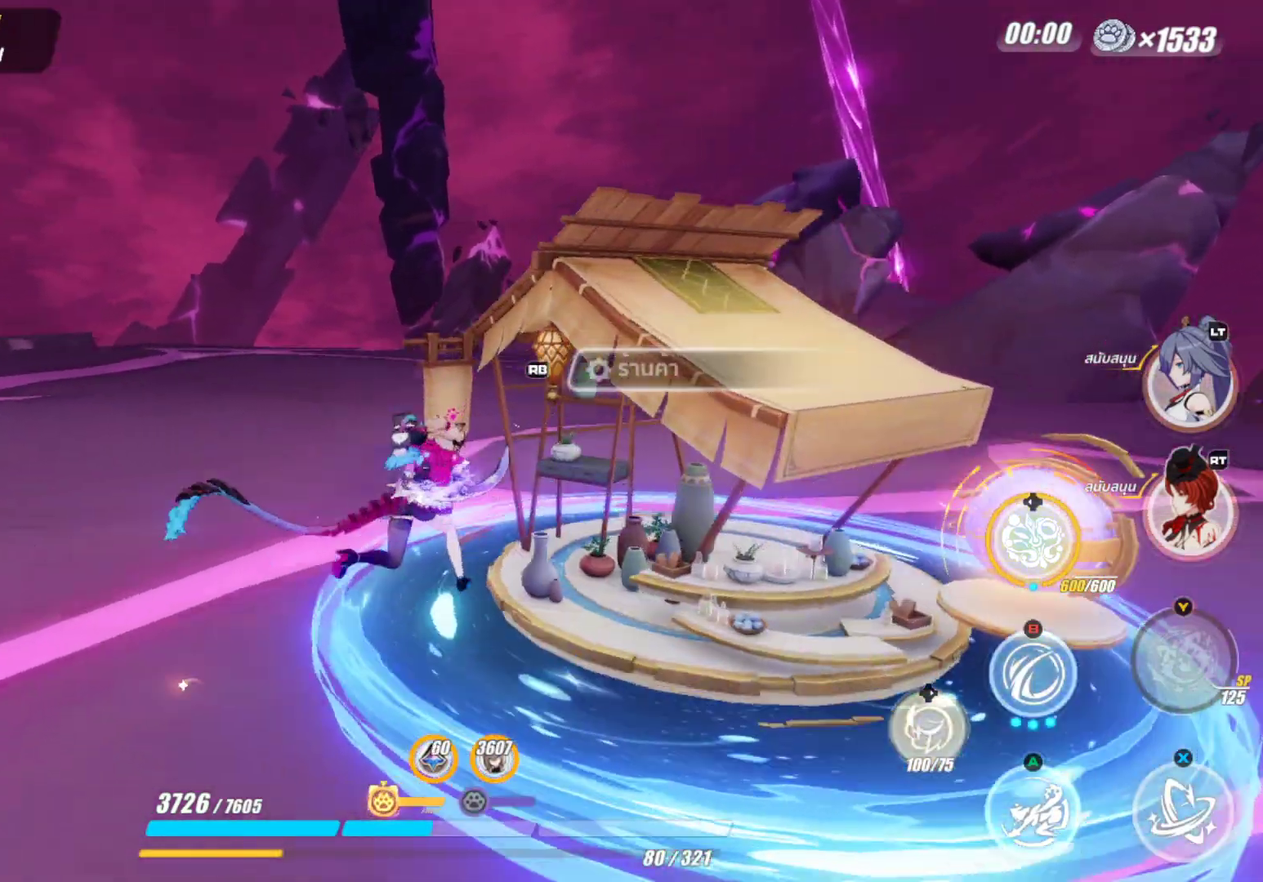
{"buttons": [], "left_stick": "down-left", "right_stick": "center", "events": [[50, "left_stick", "center"], [350, "left_stick", "down"], [433, "left_stick", "down-left"]]}
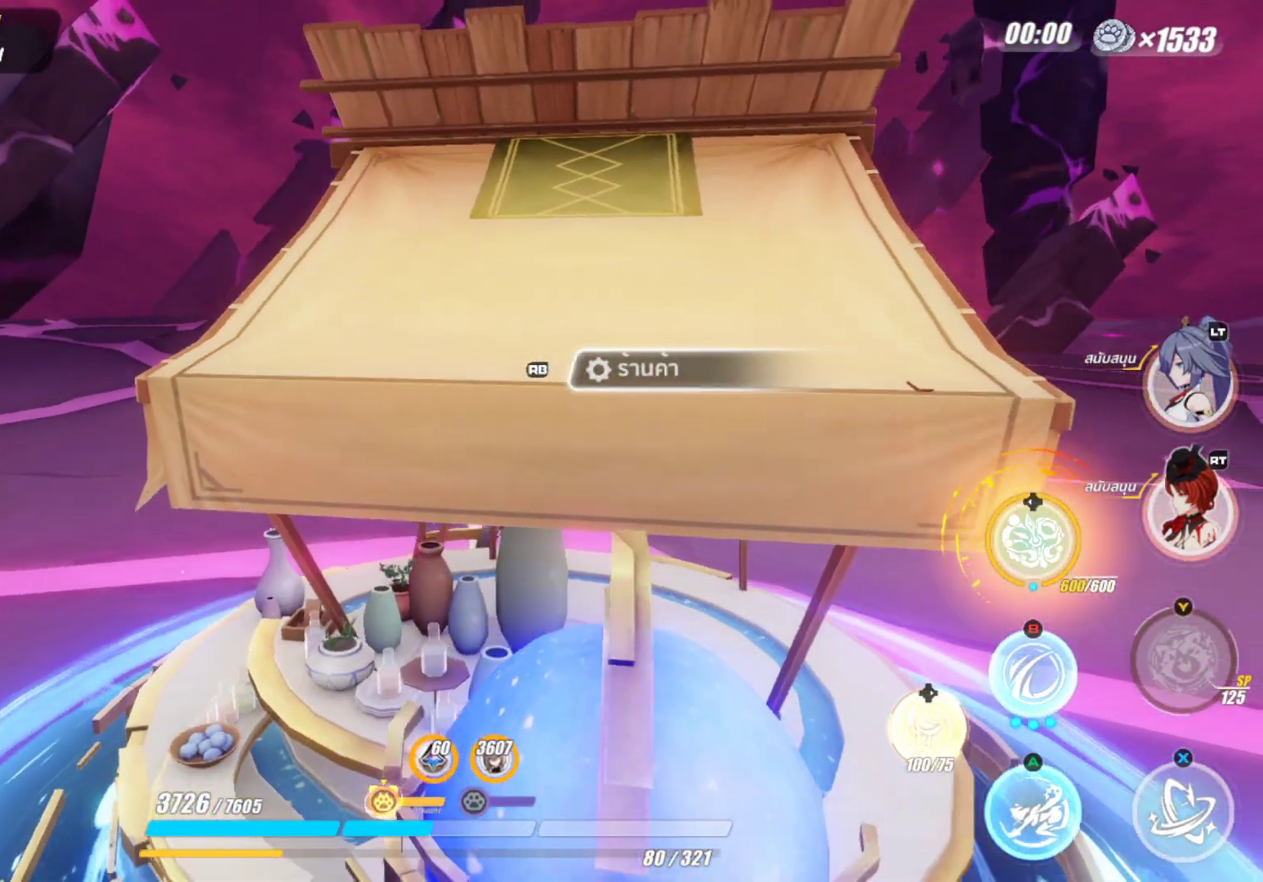
{"buttons": [], "left_stick": "center", "right_stick": "center", "events": [[50, "right_stick", "right"], [200, "right_stick", "center"], [350, "left_stick", "center"]]}
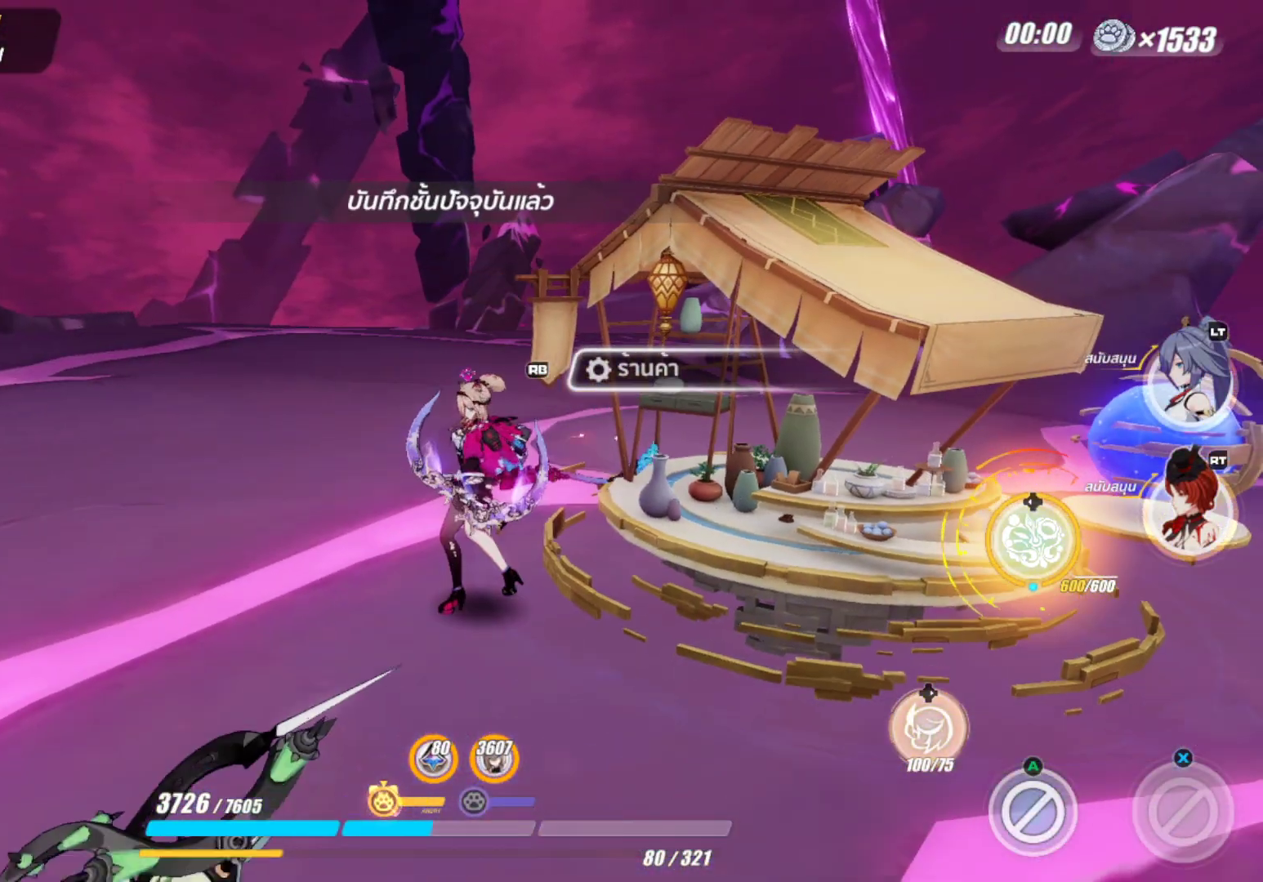
{"buttons": [], "left_stick": "center", "right_stick": "center", "events": [[50, "left_stick", "up-right"], [183, "left_stick", "center"]]}
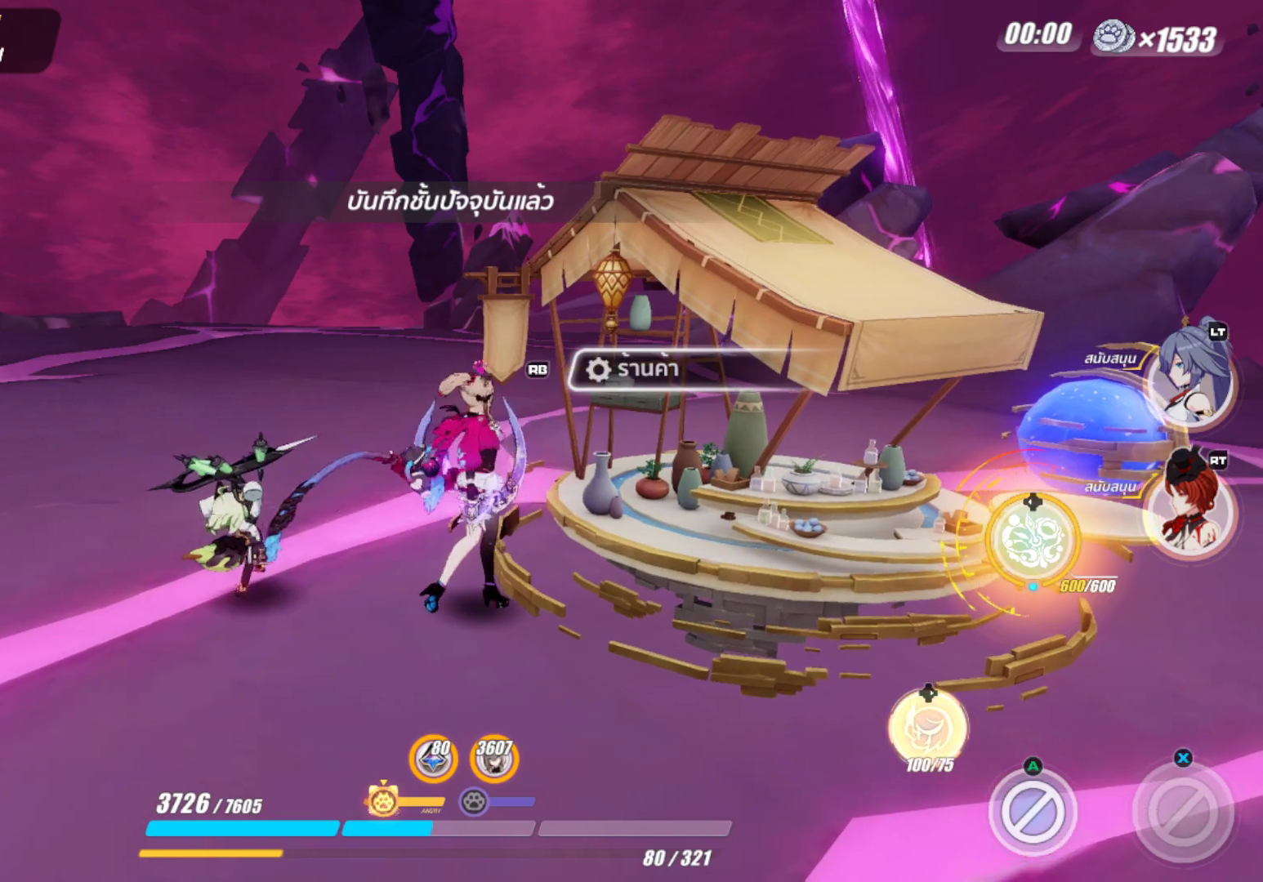
{"buttons": [], "left_stick": "center", "right_stick": "down-right", "events": [[300, "right_stick", "down-right"]]}
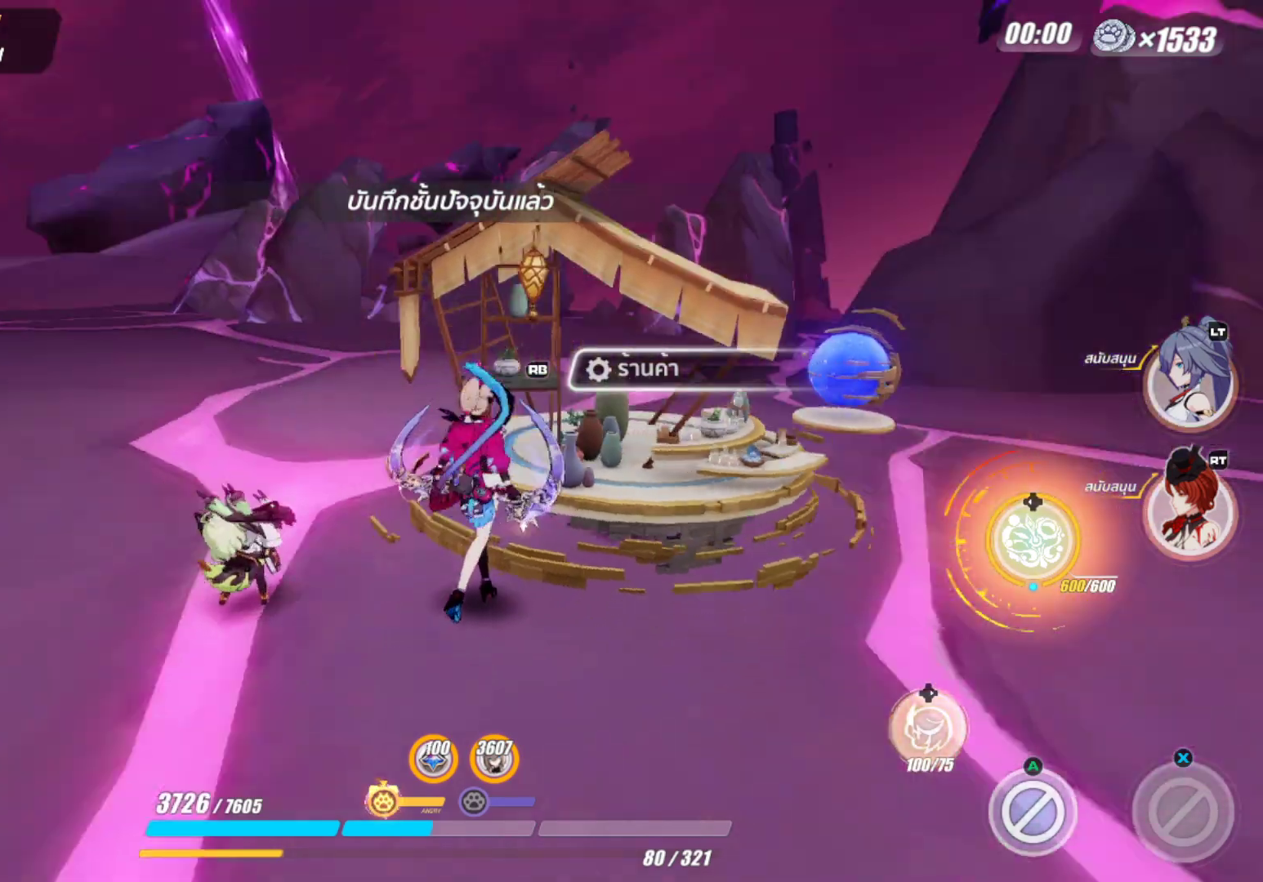
{"buttons": [], "left_stick": "center", "right_stick": "left", "events": [[150, "right_stick", "center"], [400, "right_stick", "left"]]}
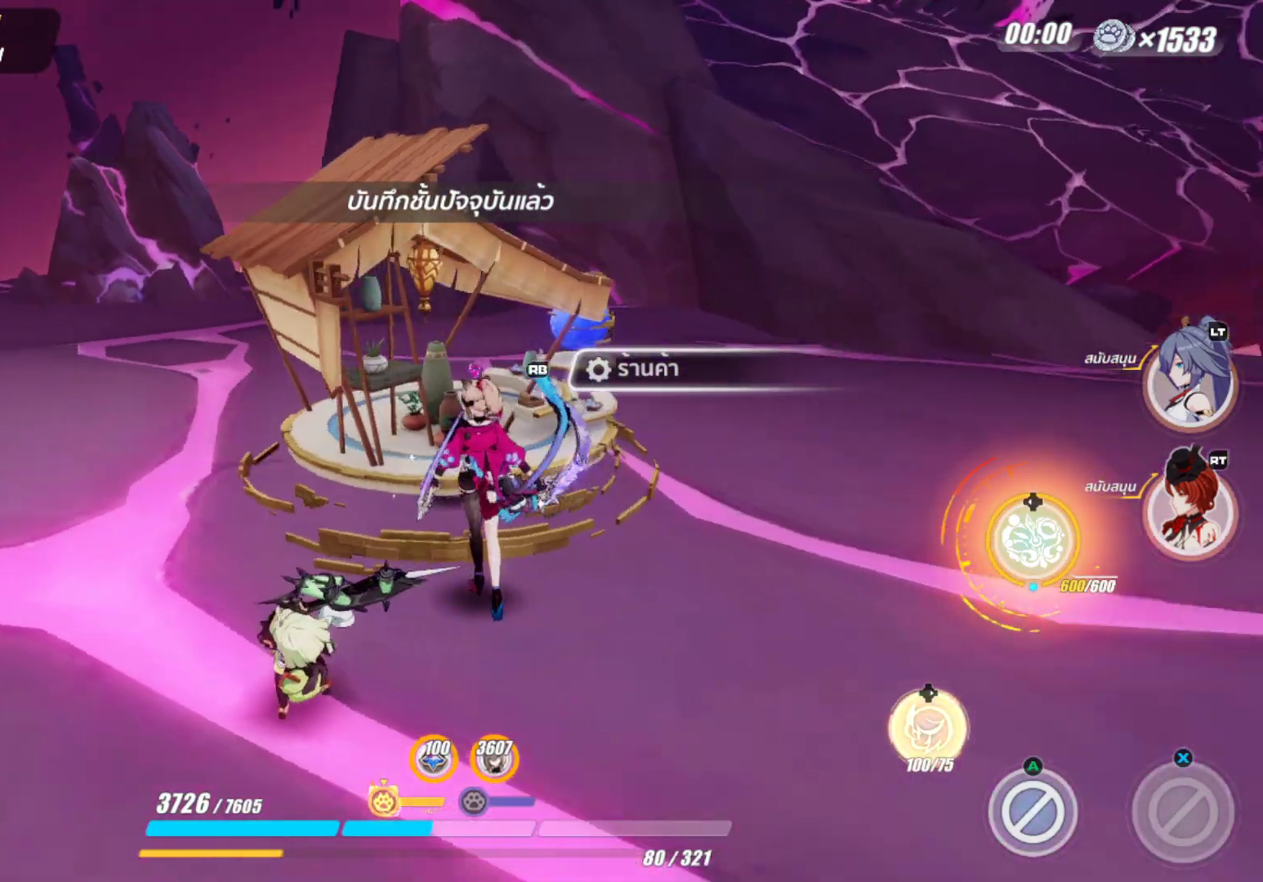
{"buttons": [], "left_stick": "center", "right_stick": "center", "events": [[367, "right_stick", "center"]]}
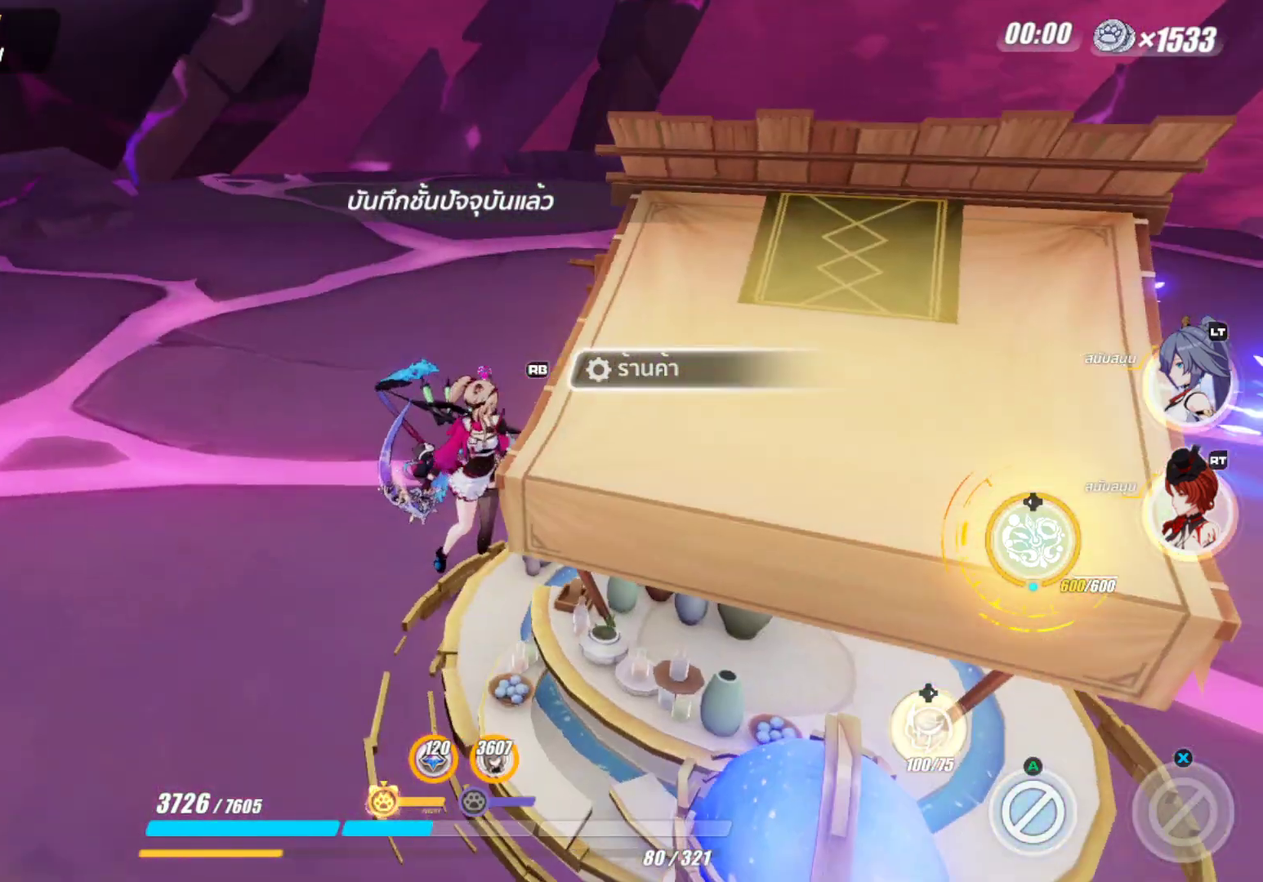
{"buttons": [], "left_stick": "center", "right_stick": "center", "events": [[100, "right_stick", "up-right"], [267, "right_stick", "center"]]}
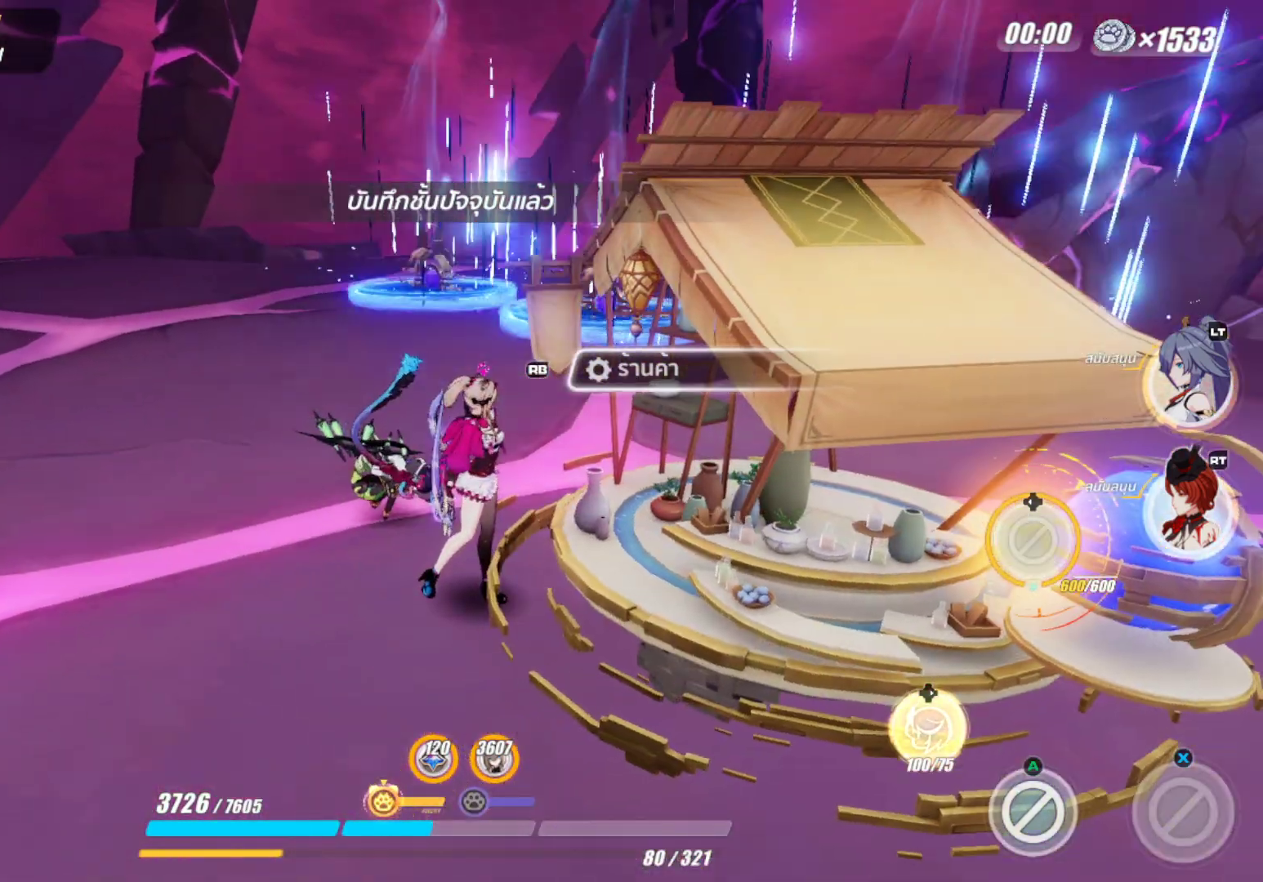
{"buttons": [], "left_stick": "center", "right_stick": "center", "events": [[333, "right_stick", "right"], [450, "right_stick", "center"]]}
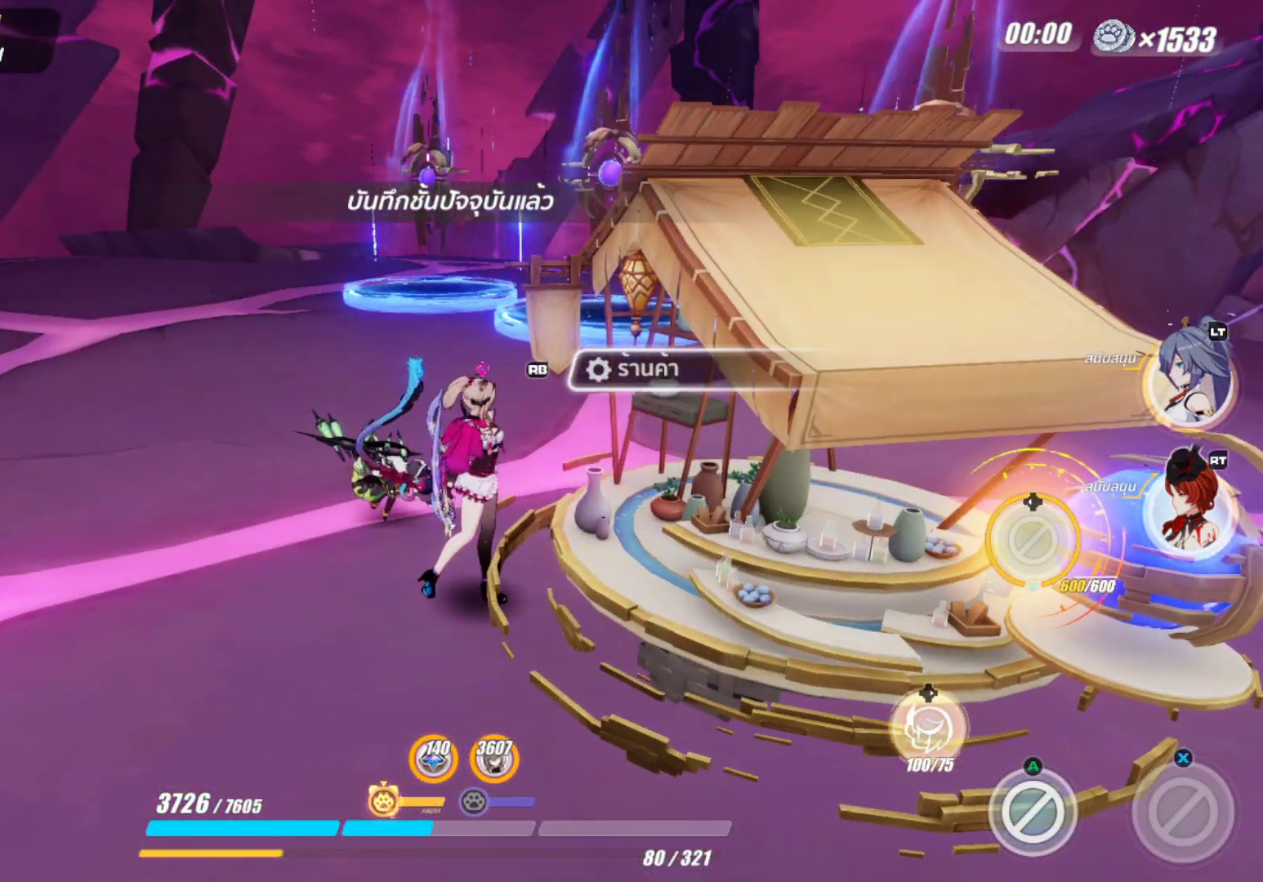
{"buttons": [], "left_stick": "center", "right_stick": "up-right", "events": [[450, "right_stick", "up-right"]]}
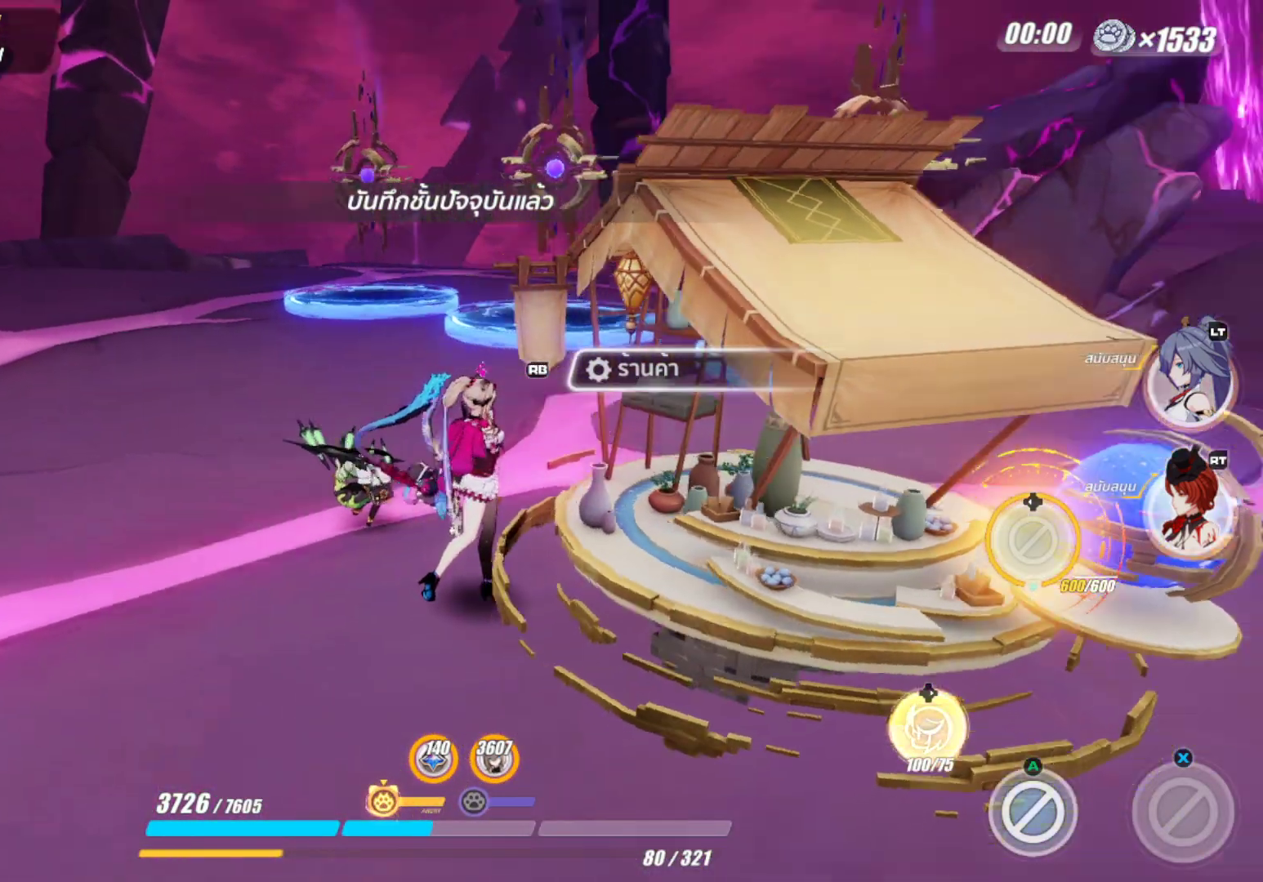
{"buttons": [], "left_stick": "center", "right_stick": "down-left", "events": [[50, "right_stick", "center"], [500, "right_stick", "down-left"]]}
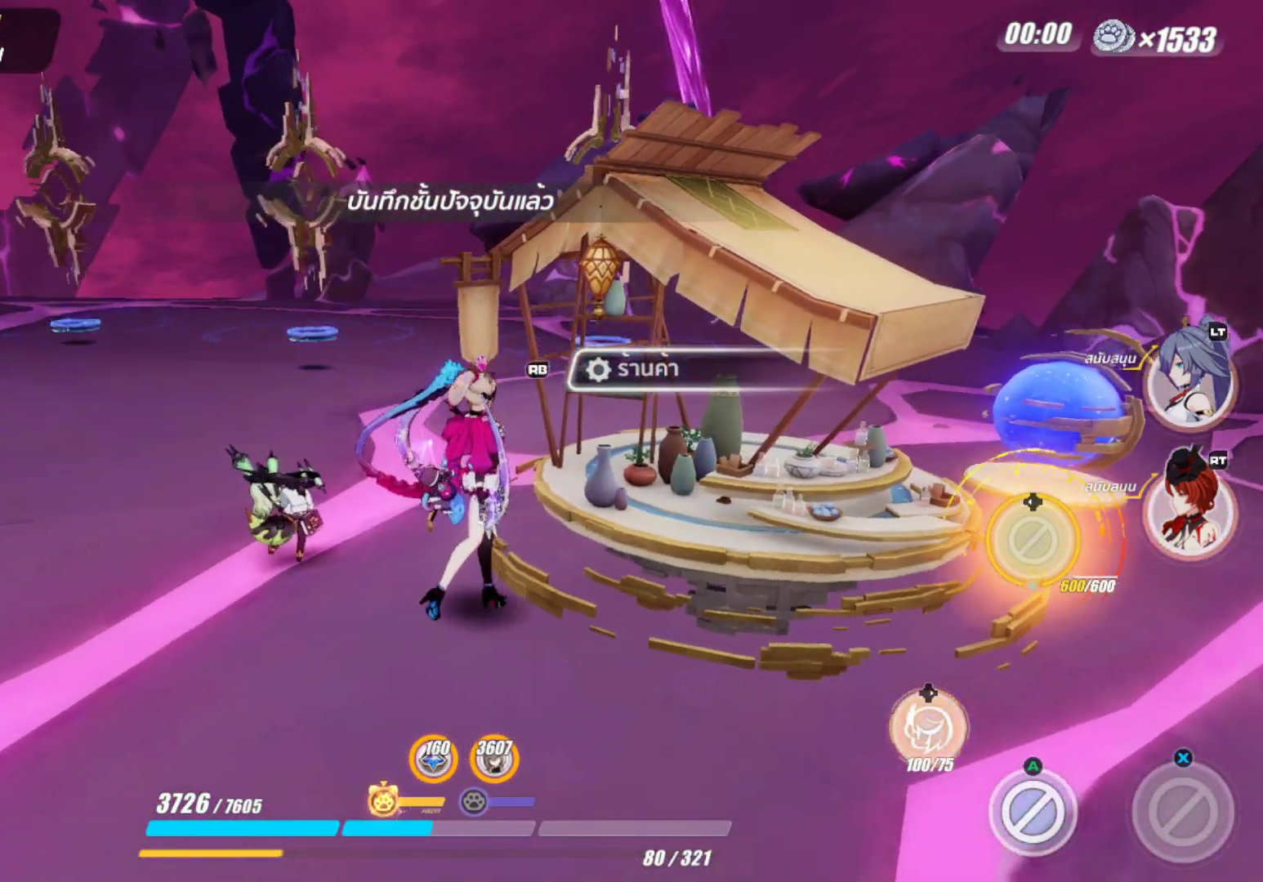
{"buttons": [], "left_stick": "center", "right_stick": "up-right", "events": [[117, "right_stick", "center"], [467, "right_stick", "up-right"]]}
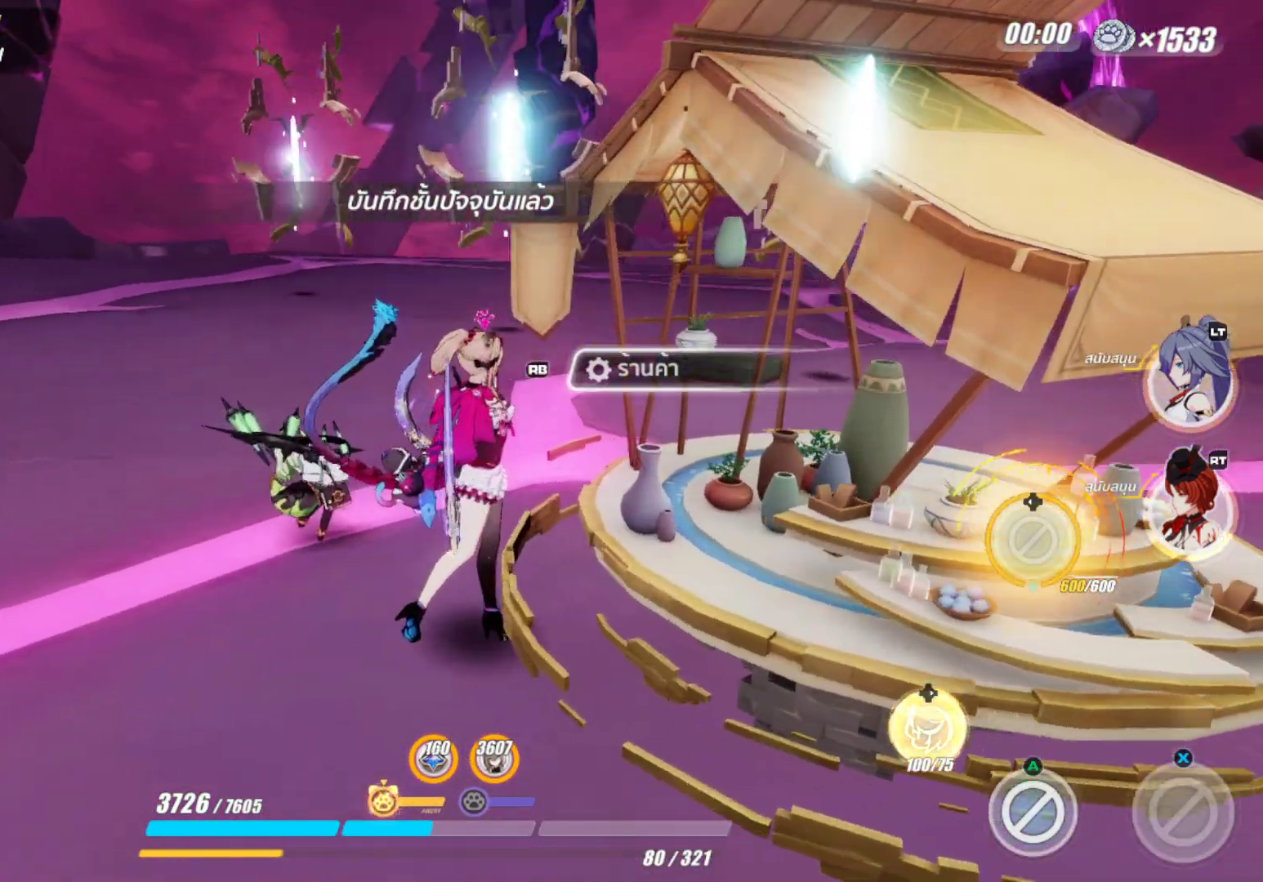
{"buttons": [], "left_stick": "center", "right_stick": "center", "events": [[83, "right_stick", "center"], [333, "right_stick", "up"], [467, "right_stick", "center"]]}
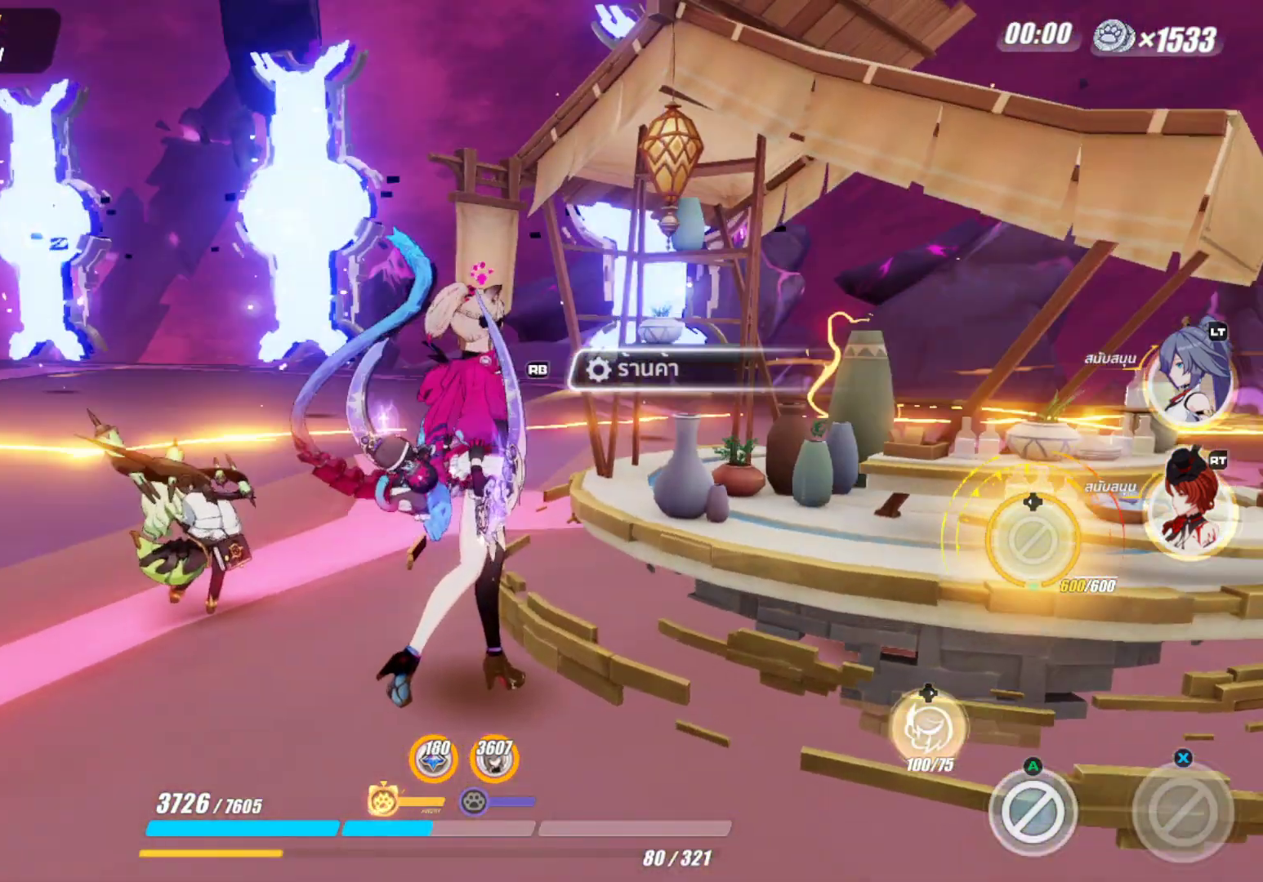
{"buttons": [], "left_stick": "center", "right_stick": "center", "events": []}
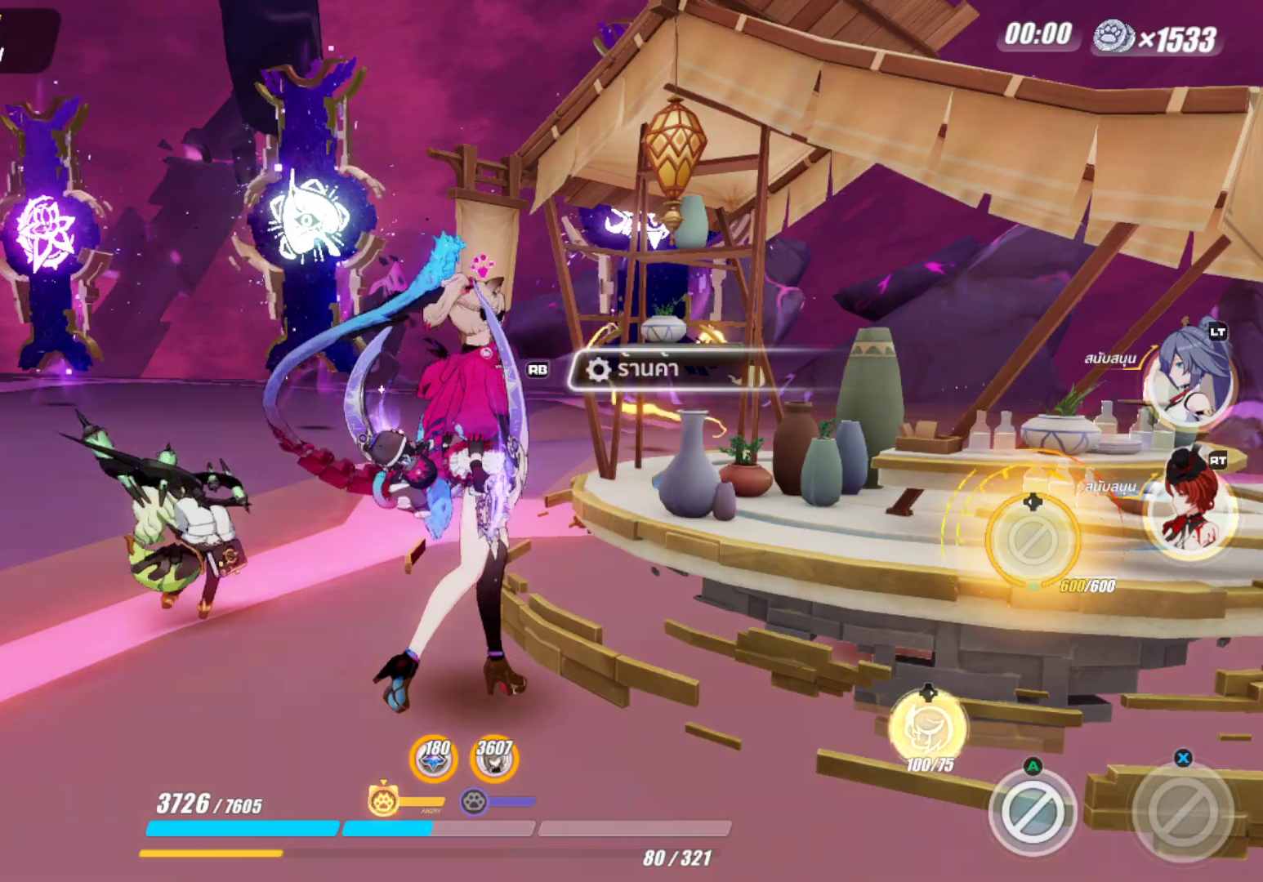
{"buttons": [], "left_stick": "center", "right_stick": "center", "events": [[50, "right_stick", "up"], [150, "right_stick", "center"]]}
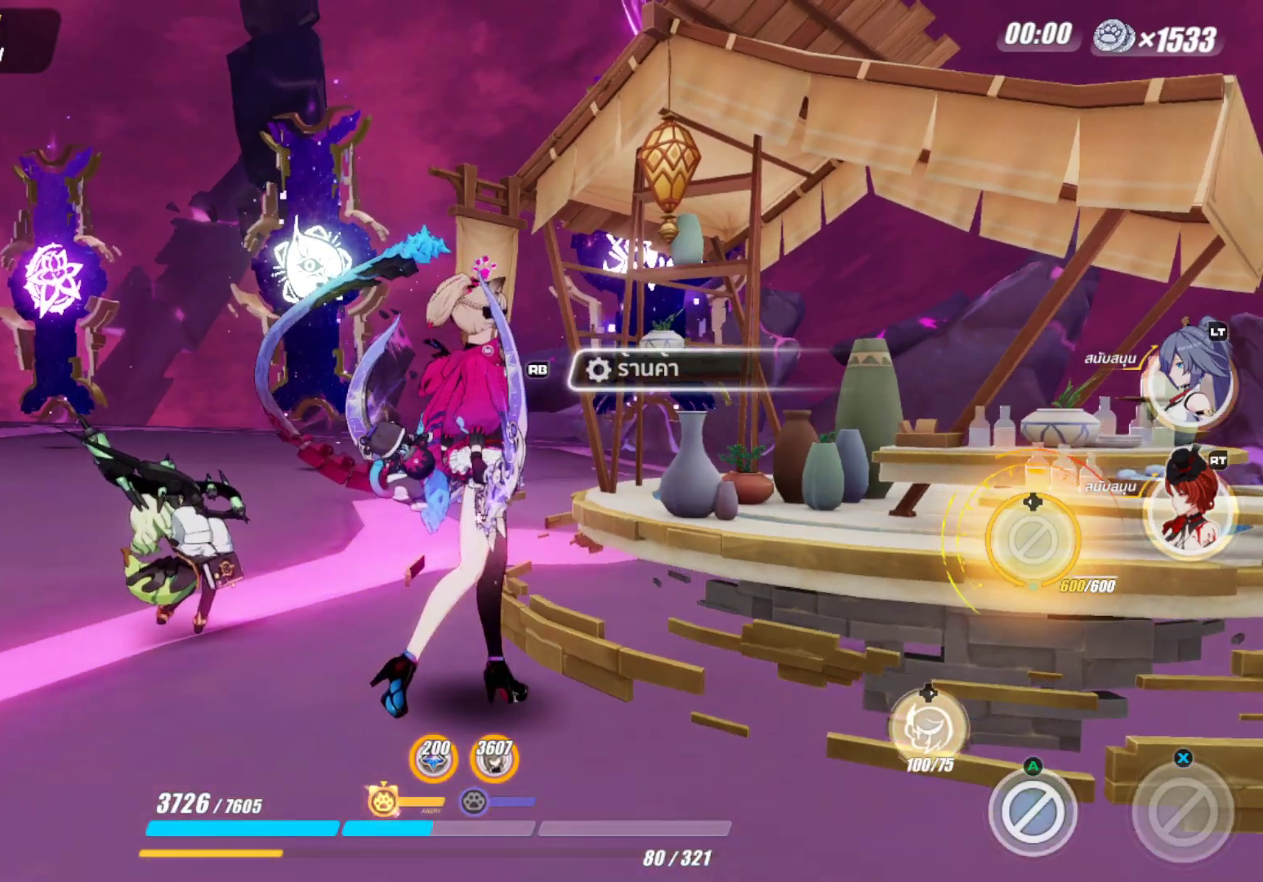
{"buttons": [], "left_stick": "center", "right_stick": "down-right", "events": [[133, "left_stick", "left"], [417, "right_stick", "down-right"], [483, "left_stick", "center"]]}
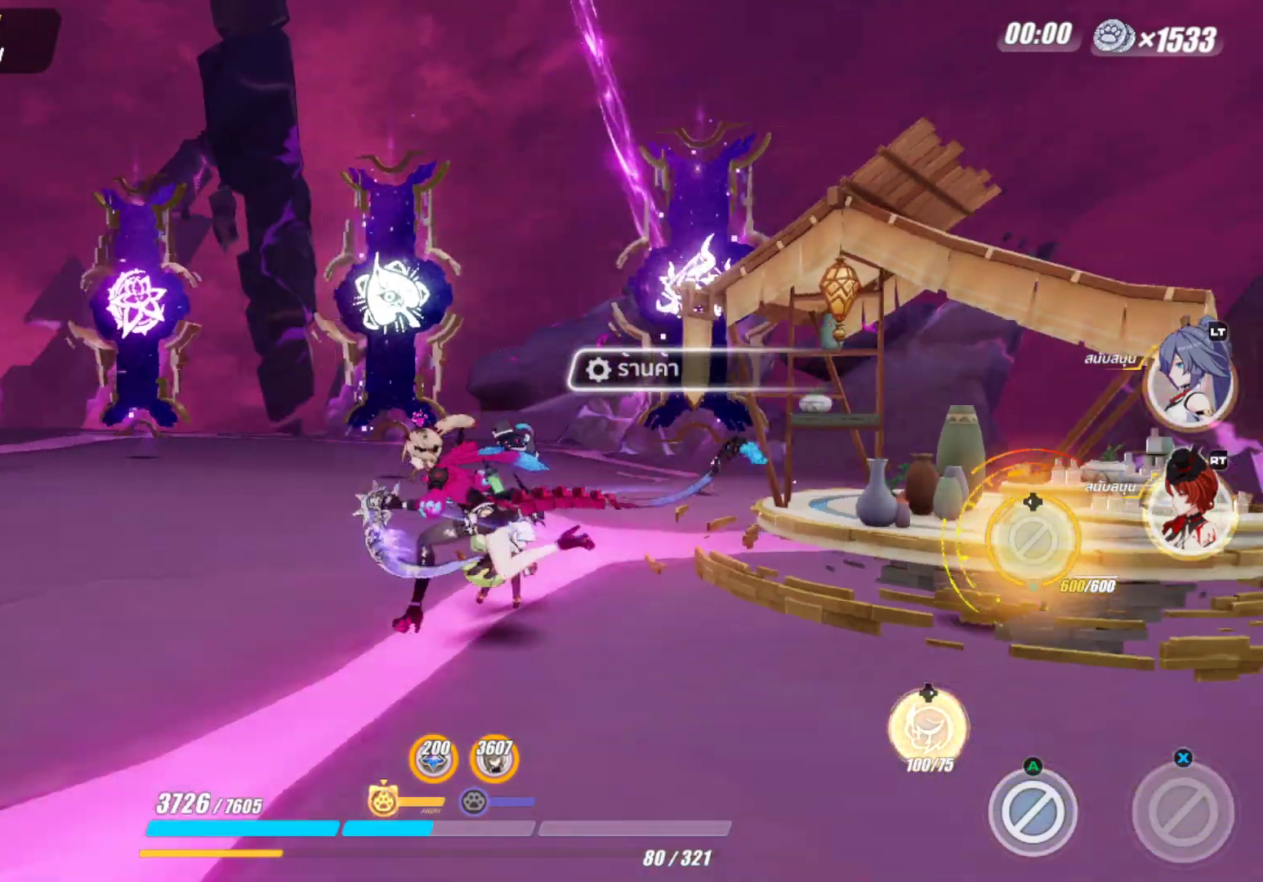
{"buttons": [], "left_stick": "center", "right_stick": "center", "events": [[33, "right_stick", "center"], [100, "left_stick", "right"], [450, "left_stick", "center"]]}
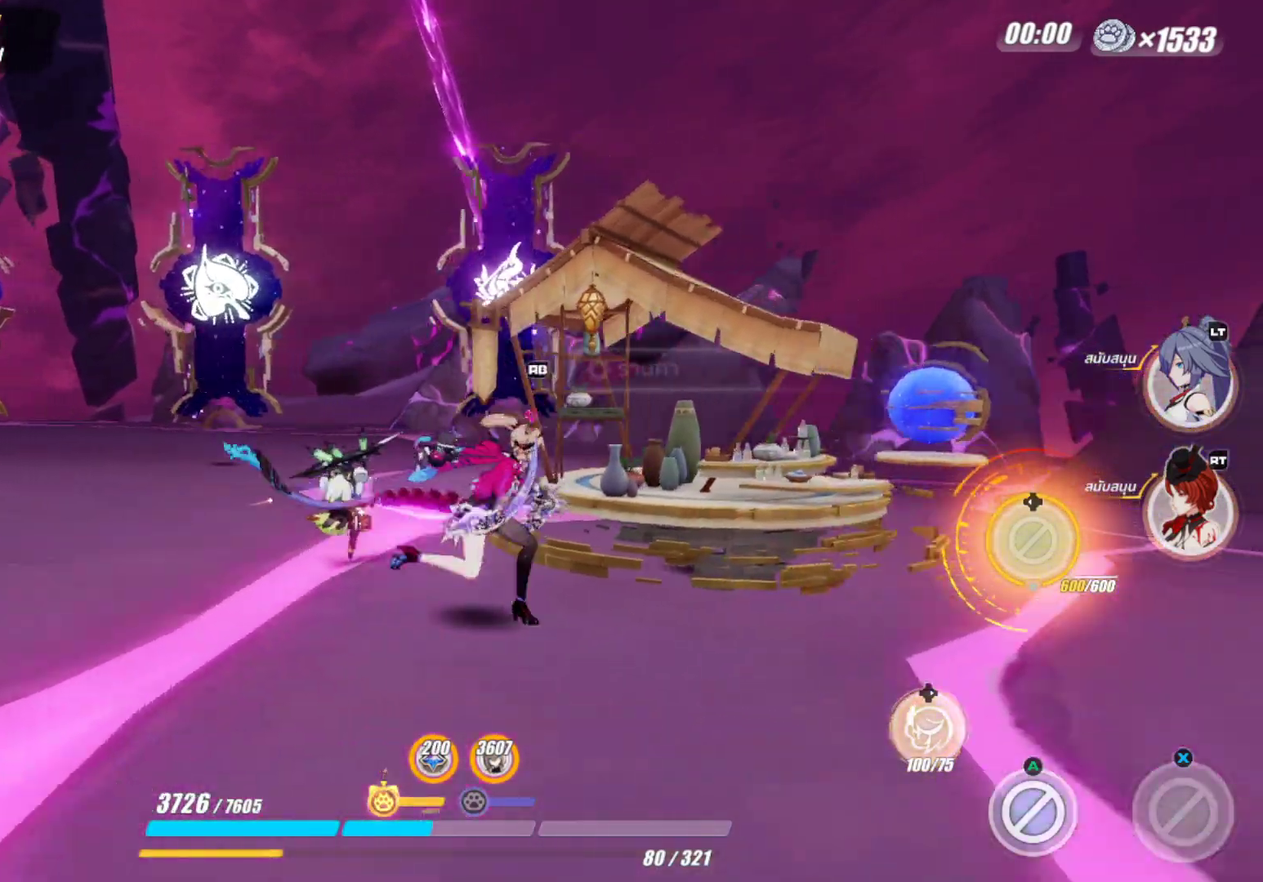
{"buttons": [], "left_stick": "center", "right_stick": "center", "events": [[50, "right_stick", "left"], [200, "right_stick", "center"], [233, "left_stick", "up"], [483, "left_stick", "center"]]}
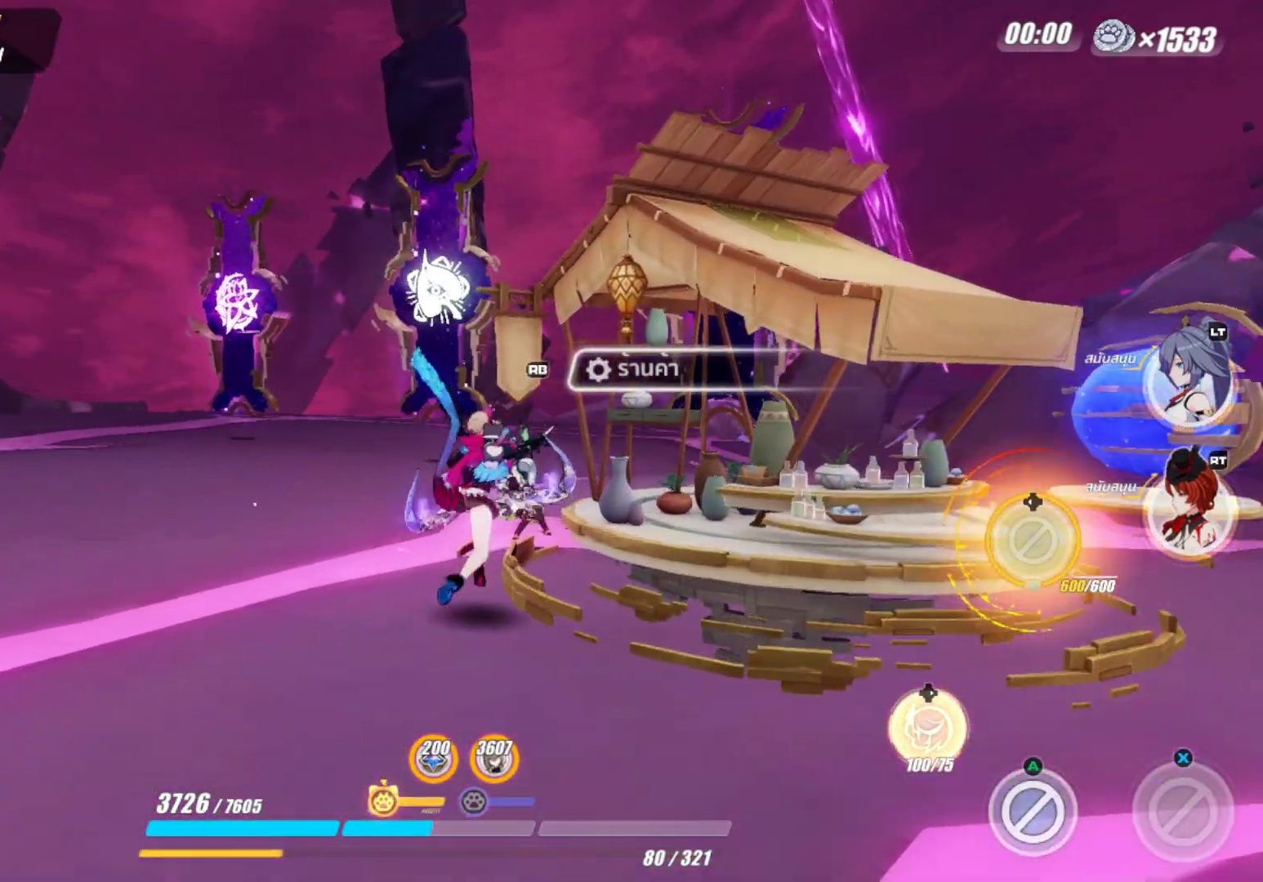
{"buttons": [], "left_stick": "up-left", "right_stick": "center", "events": [[117, "right_stick", "right"], [200, "left_stick", "left"], [233, "right_stick", "center"], [300, "left_stick", "up-left"]]}
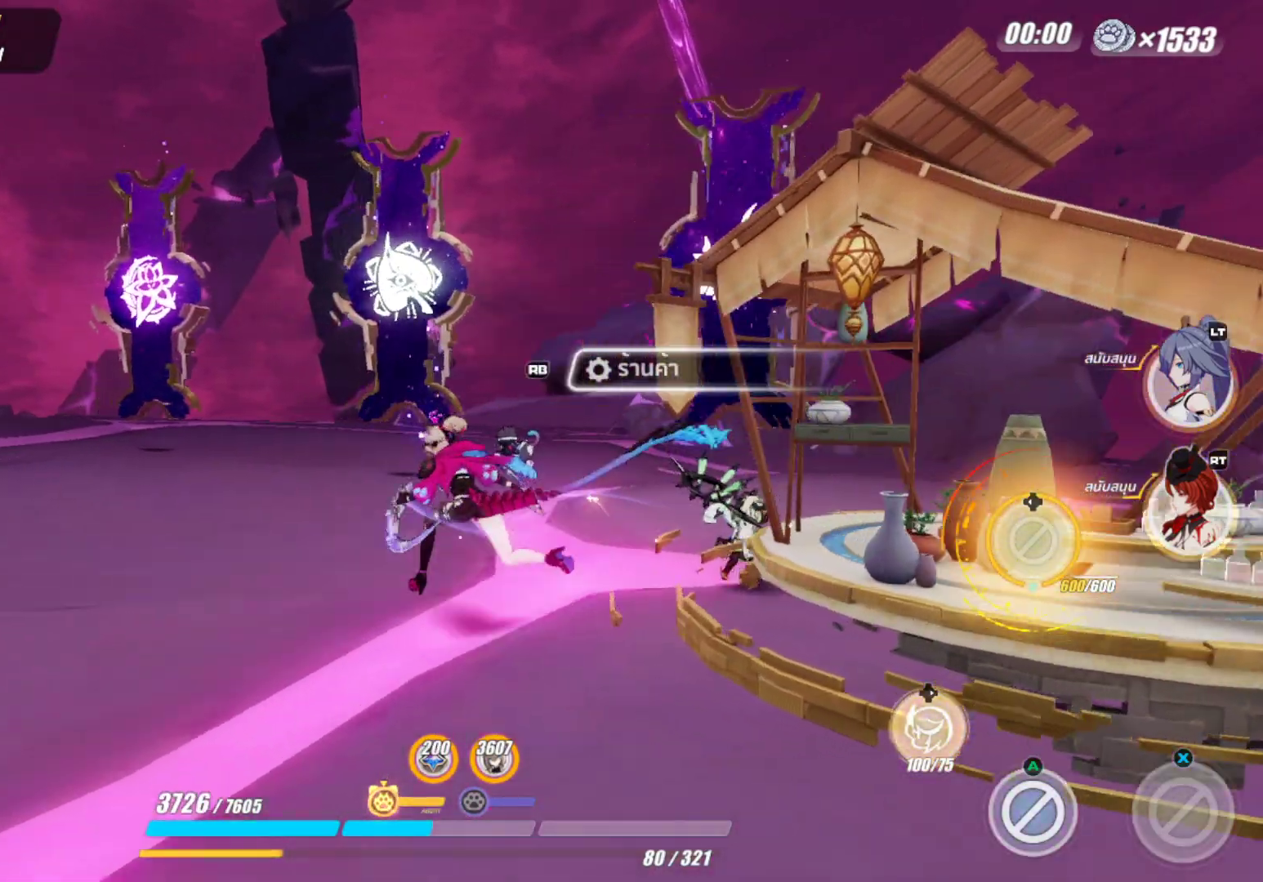
{"buttons": [], "left_stick": "up", "right_stick": "center", "events": [[183, "right_stick", "down-right"], [283, "right_stick", "center"], [367, "left_stick", "up"]]}
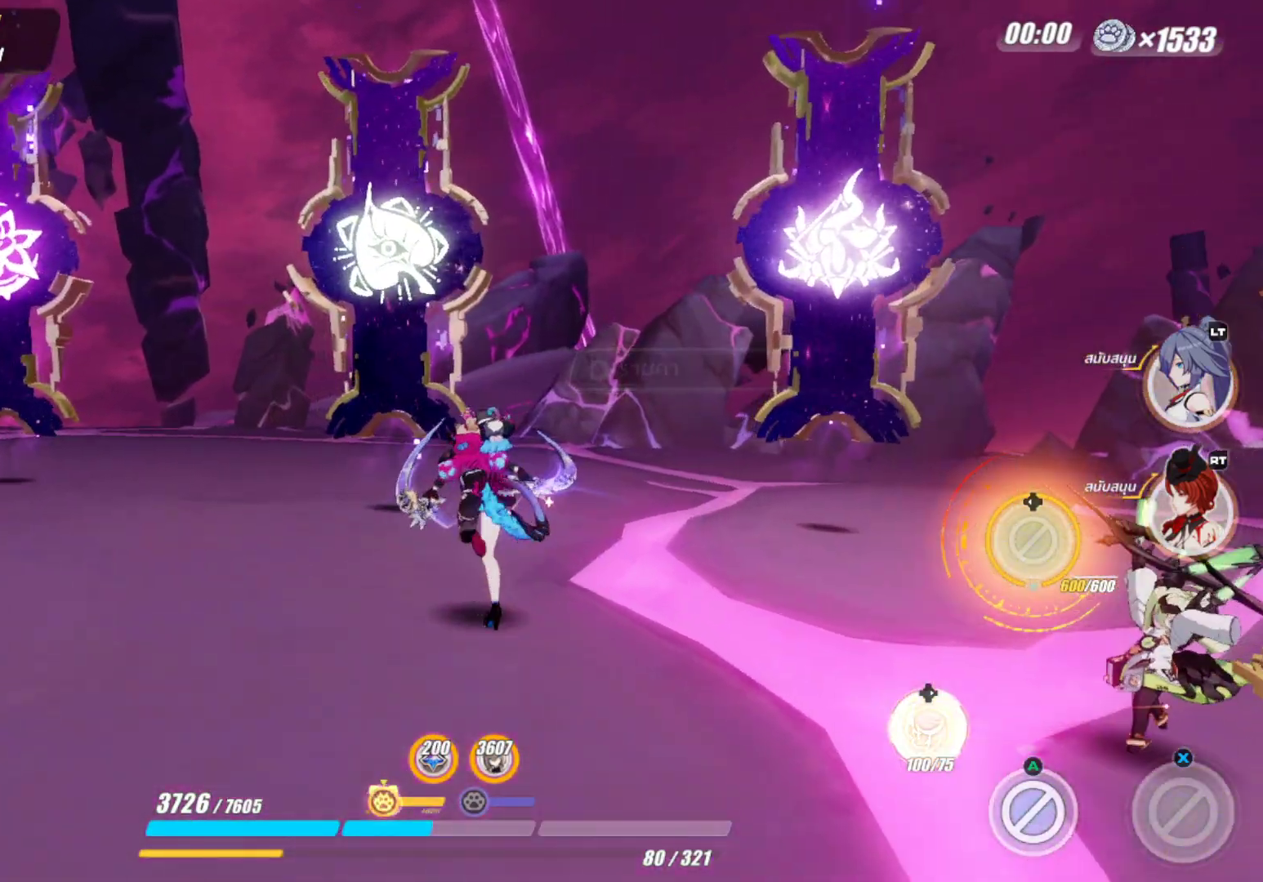
{"buttons": [], "left_stick": "center", "right_stick": "center", "events": [[283, "left_stick", "center"]]}
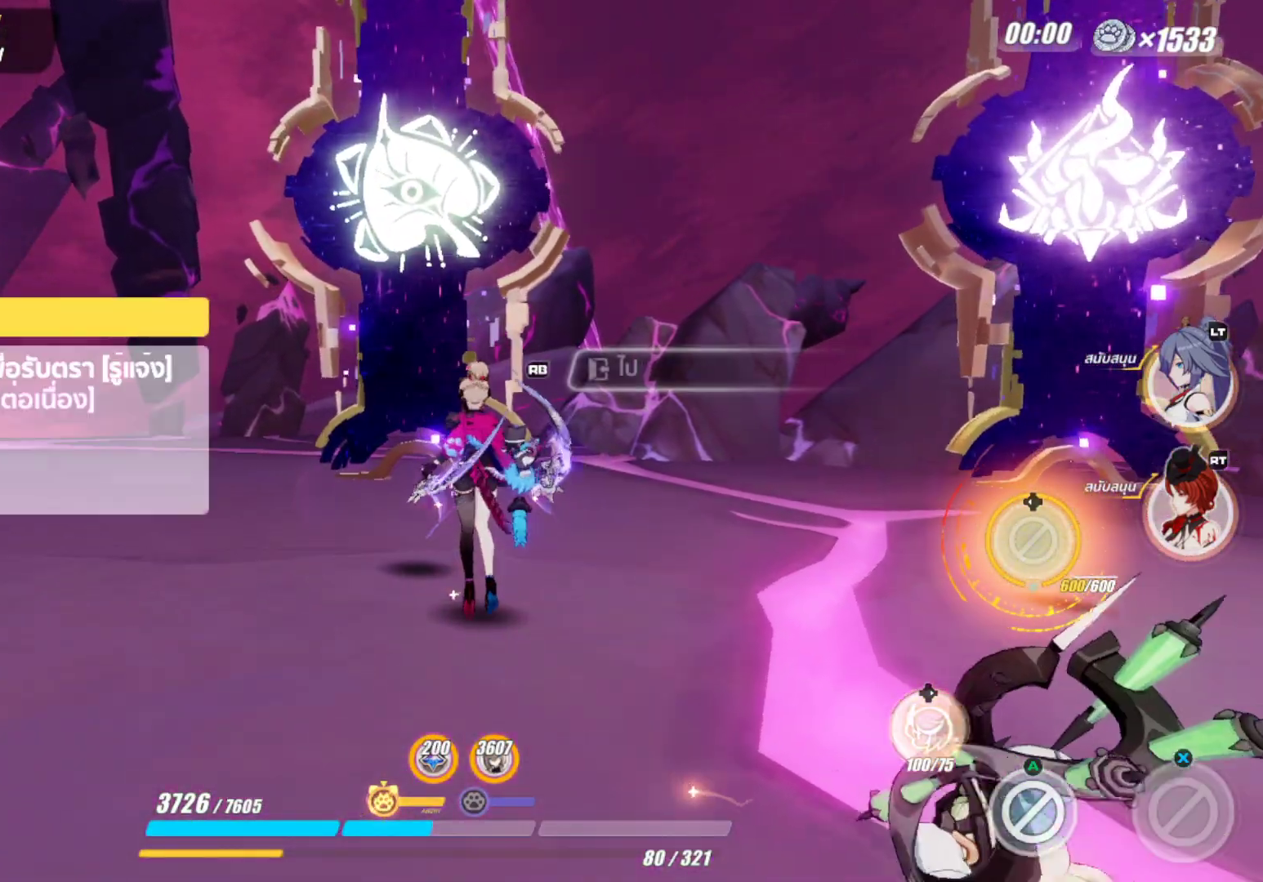
{"buttons": [], "left_stick": "right", "right_stick": "center", "events": [[17, "left_stick", "right"]]}
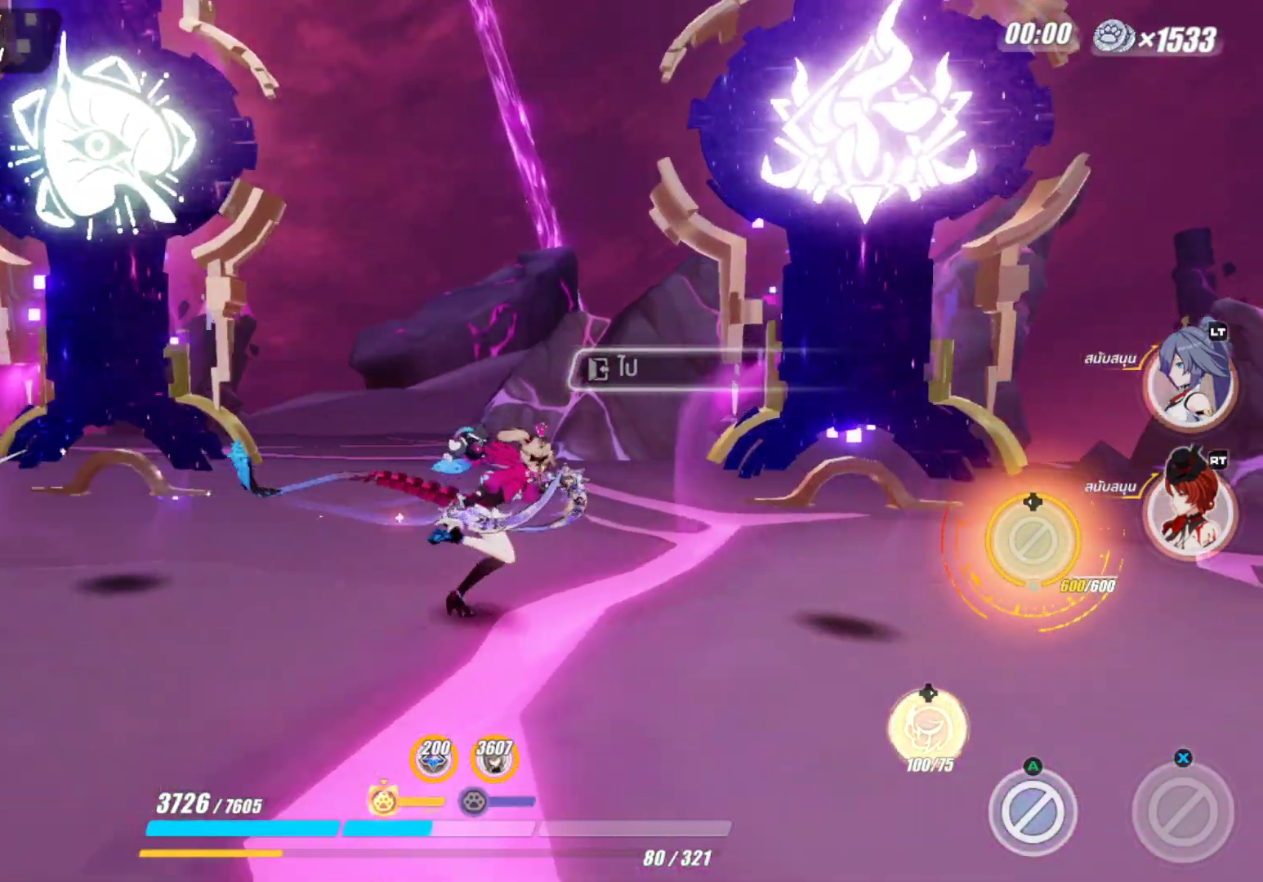
{"buttons": [], "left_stick": "left", "right_stick": "center", "events": [[67, "left_stick", "center"], [267, "left_stick", "left"]]}
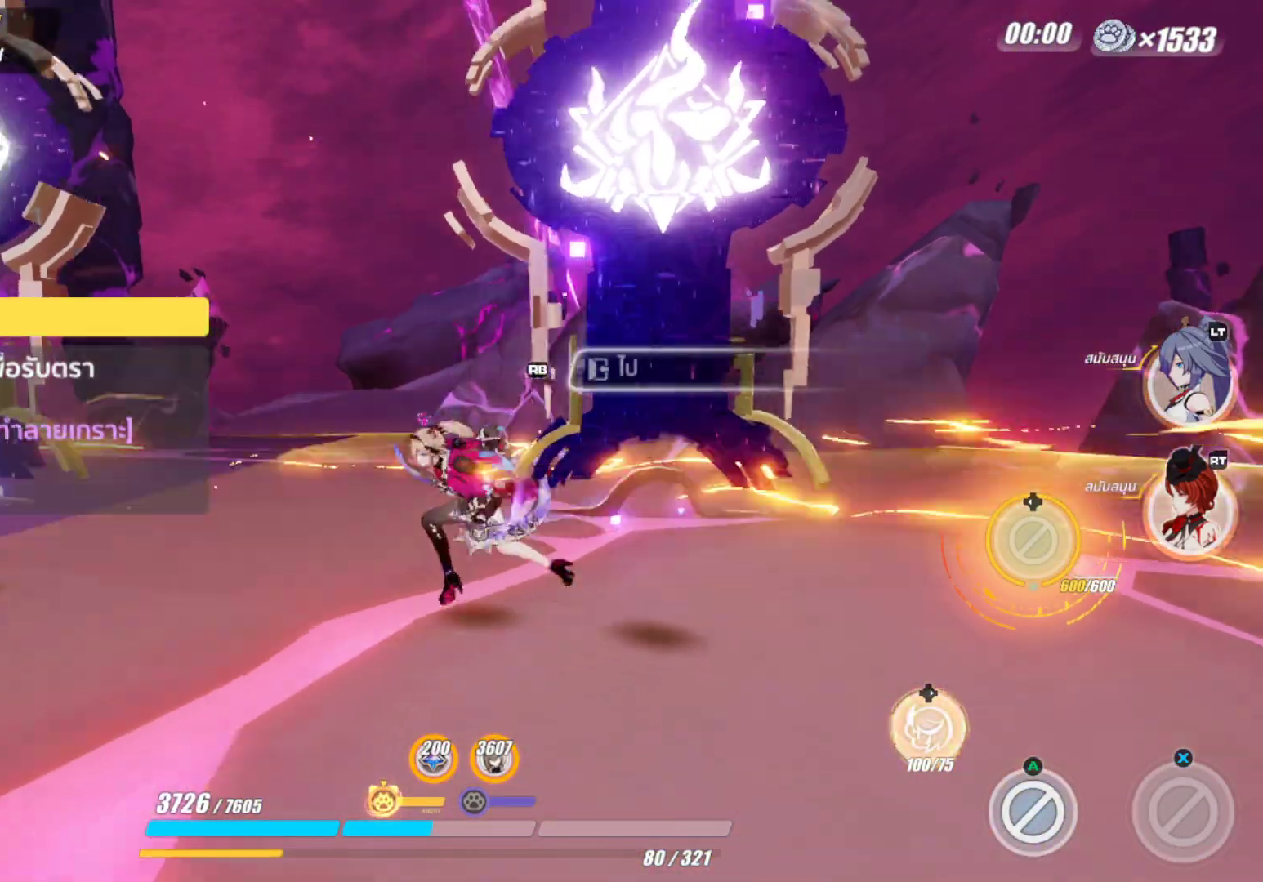
{"buttons": [], "left_stick": "up-left", "right_stick": "center", "events": [[317, "left_stick", "up-left"]]}
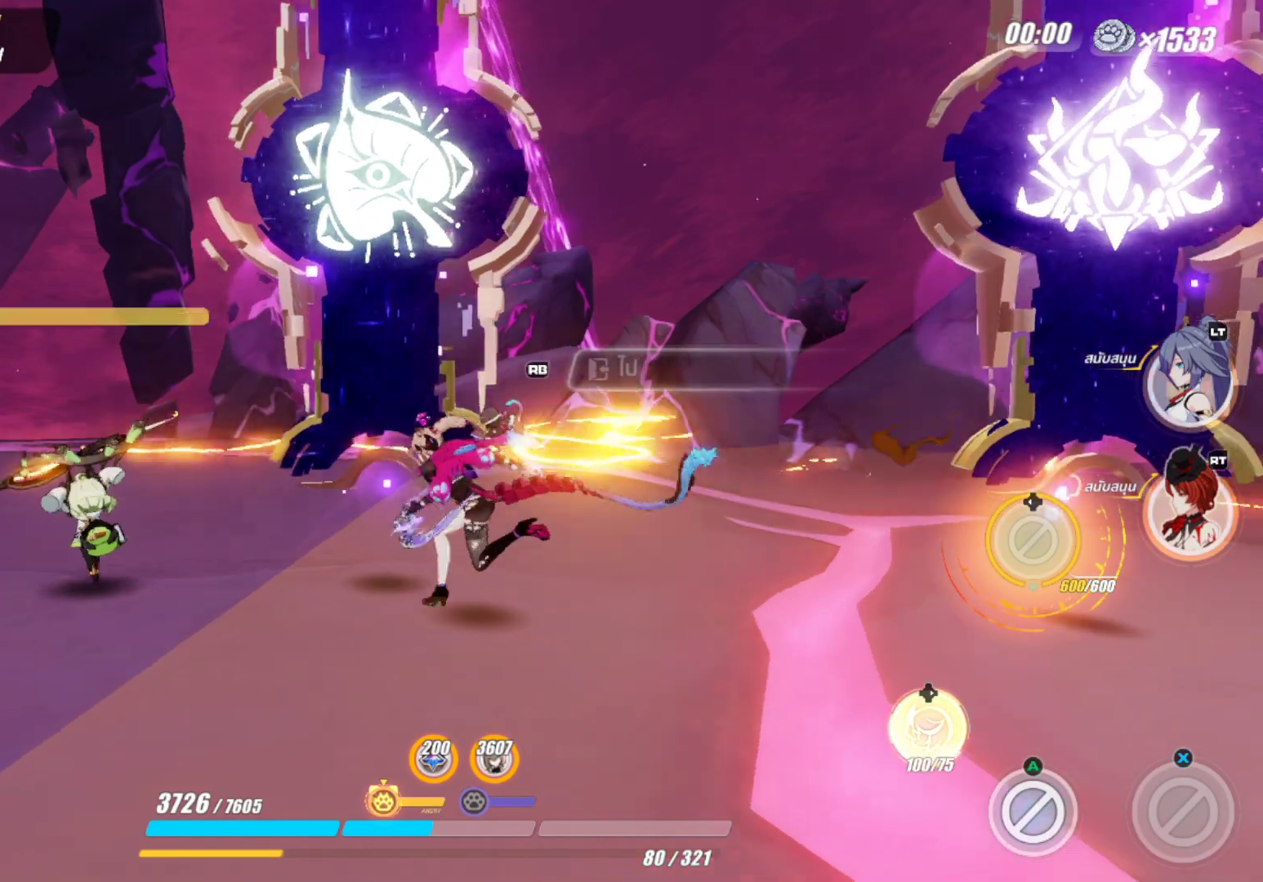
{"buttons": [], "left_stick": "left", "right_stick": "center", "events": [[250, "left_stick", "left"]]}
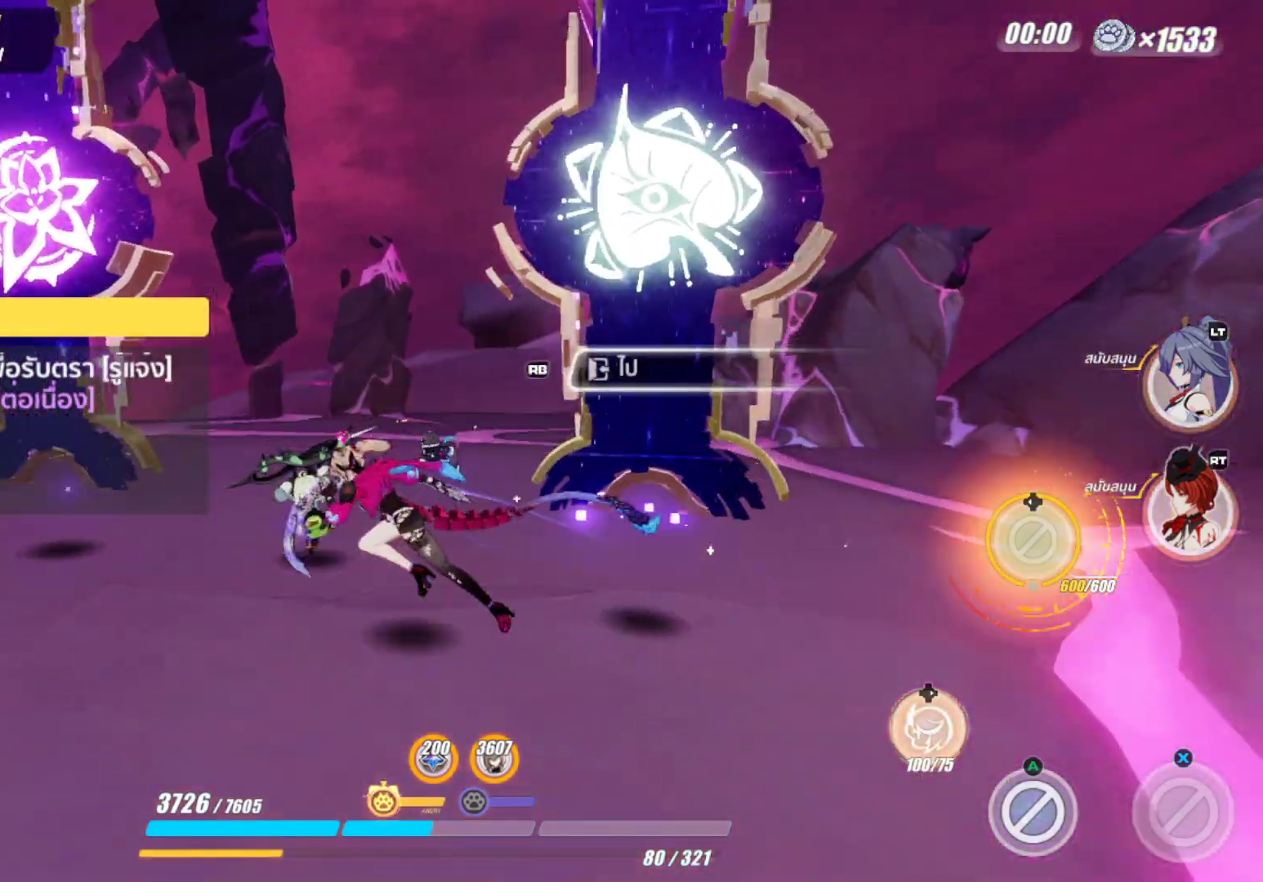
{"buttons": [], "left_stick": "center", "right_stick": "center", "events": [[33, "left_stick", "up-left"], [283, "left_stick", "center"]]}
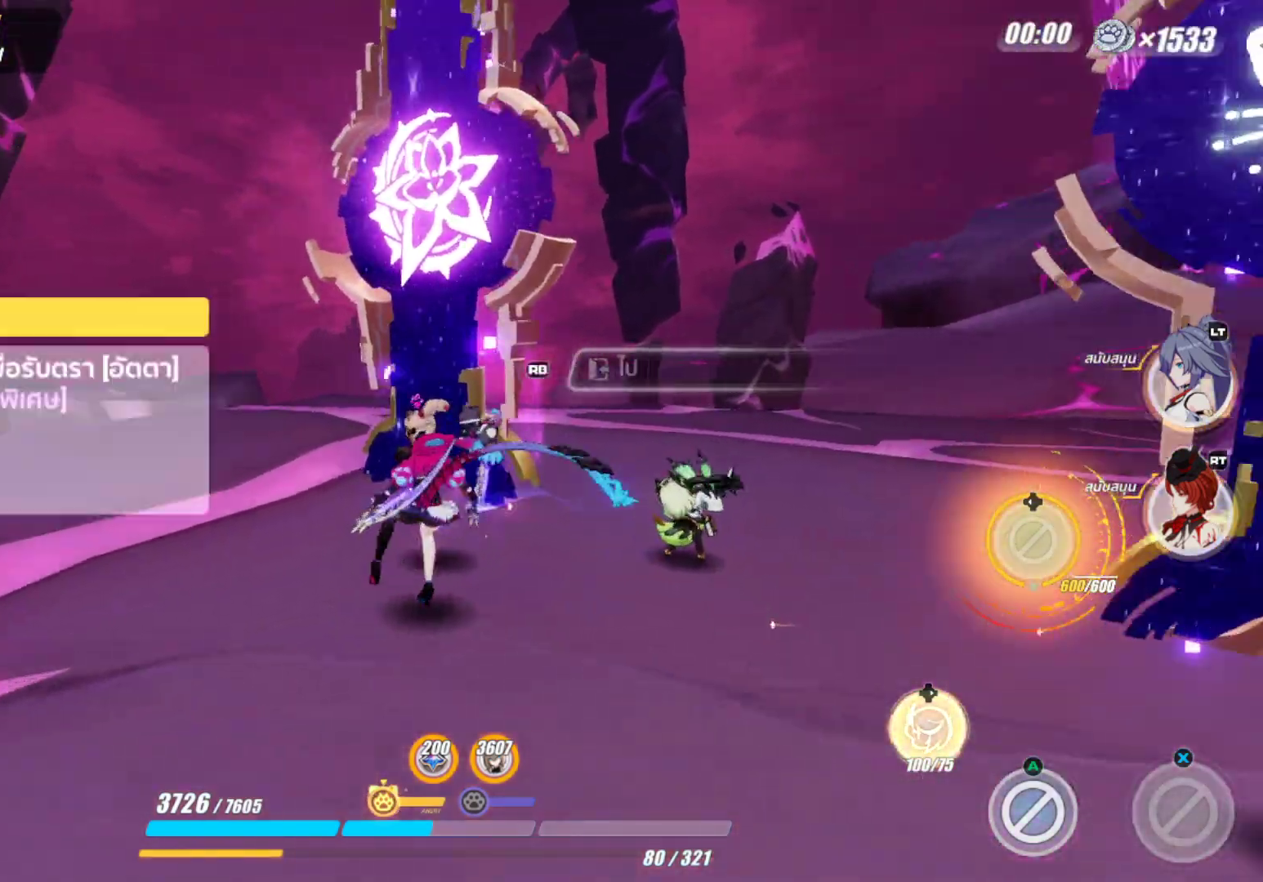
{"buttons": [], "left_stick": "down-right", "right_stick": "center", "events": [[50, "left_stick", "down"], [117, "left_stick", "down-right"], [283, "right_stick", "right"], [333, "right_stick", "down-right"], [467, "right_stick", "center"]]}